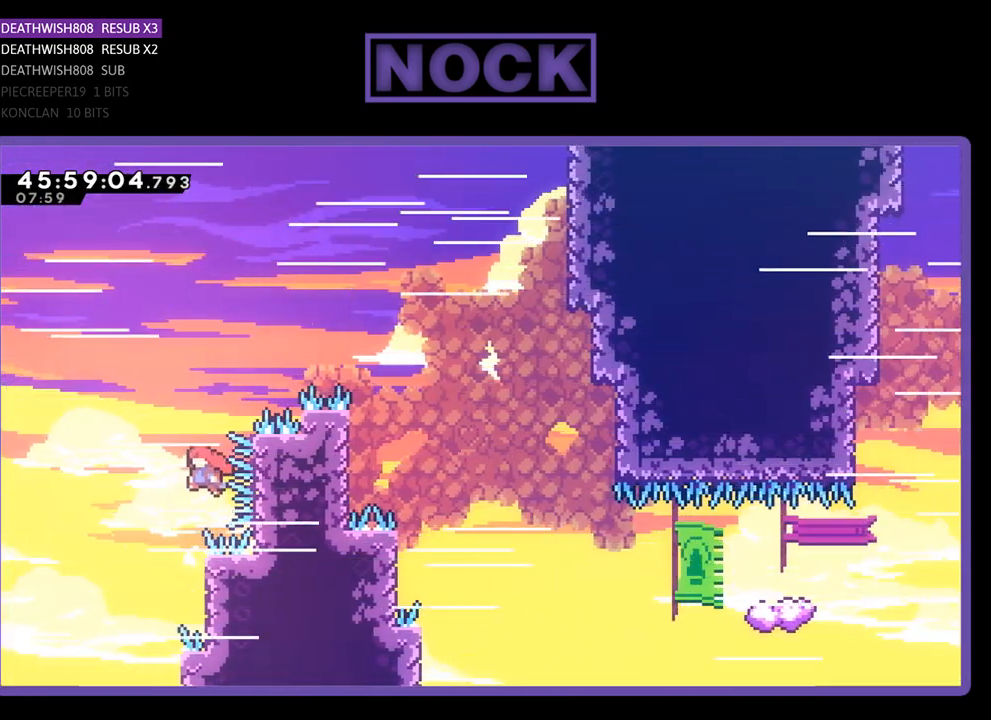
Gameplay with a controller (PlayStation layout); each line is a JSON object with the inputs held at the frame after it. "events" lists button and stick changes between this image and that frame as [ms after this image, input, new state], when the widget could be followed in between. Not read: left_stick right_stick.
{"buttons": ["CIRCLE", "R2", "DPAD_LEFT"], "events": [[67, "CIRCLE", "down"]]}
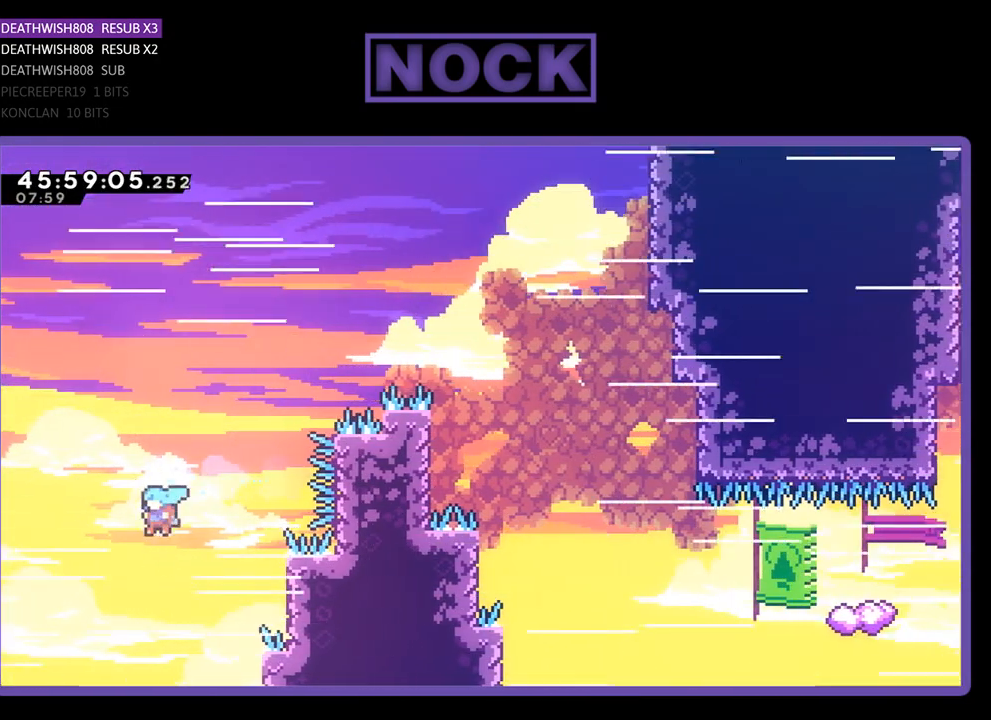
{"buttons": [], "events": [[300, "CIRCLE", "up"], [367, "R2", "up"], [467, "DPAD_LEFT", "up"]]}
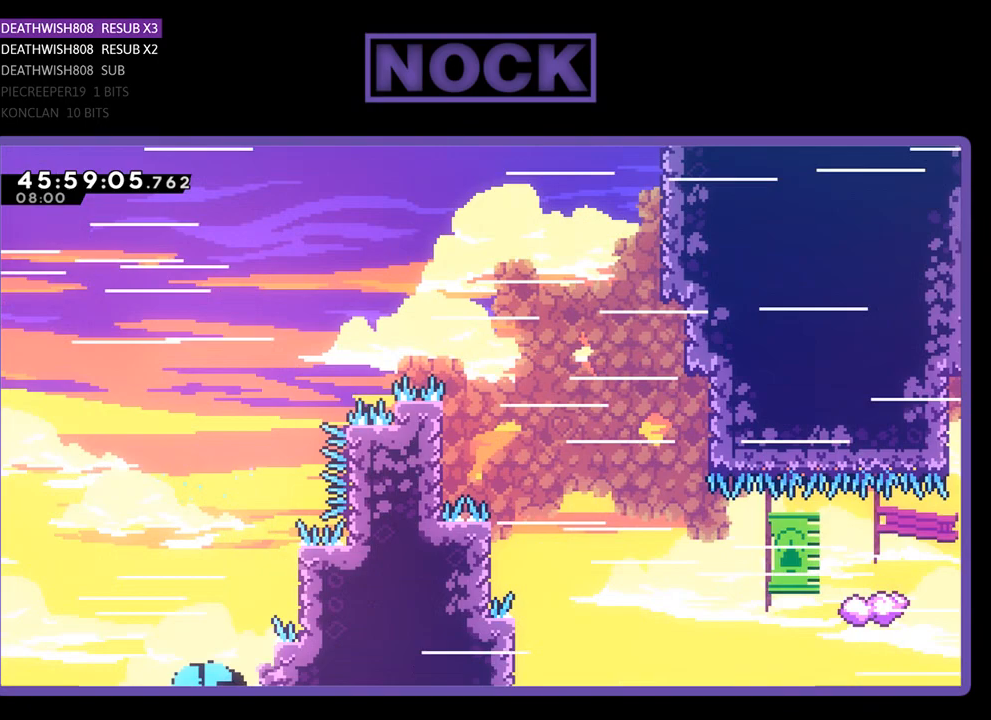
{"buttons": [], "events": []}
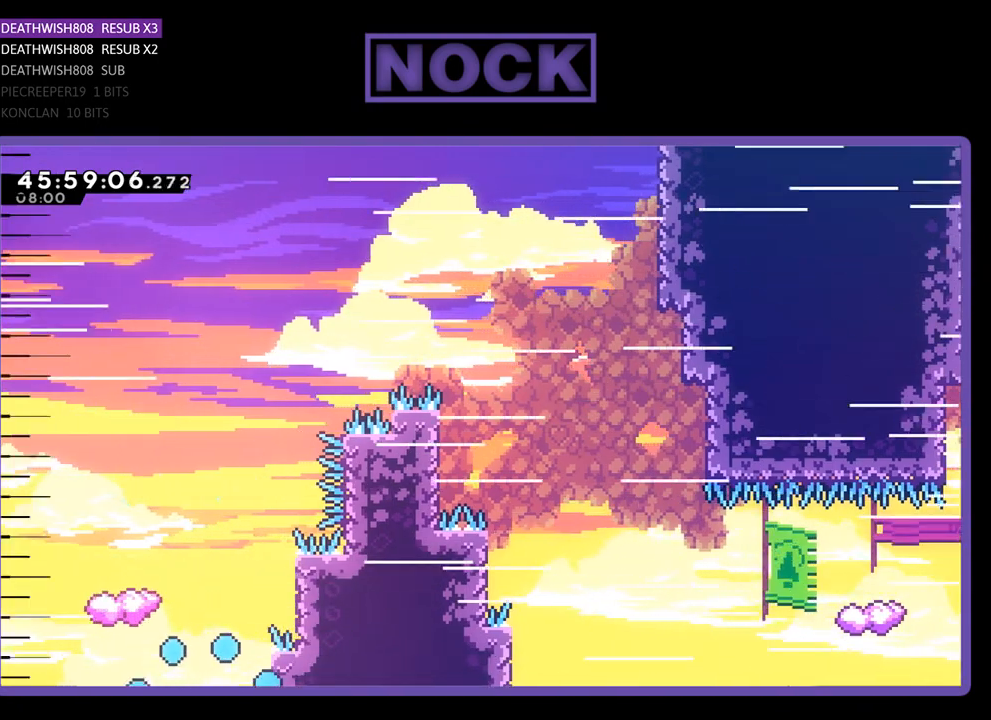
{"buttons": [], "events": []}
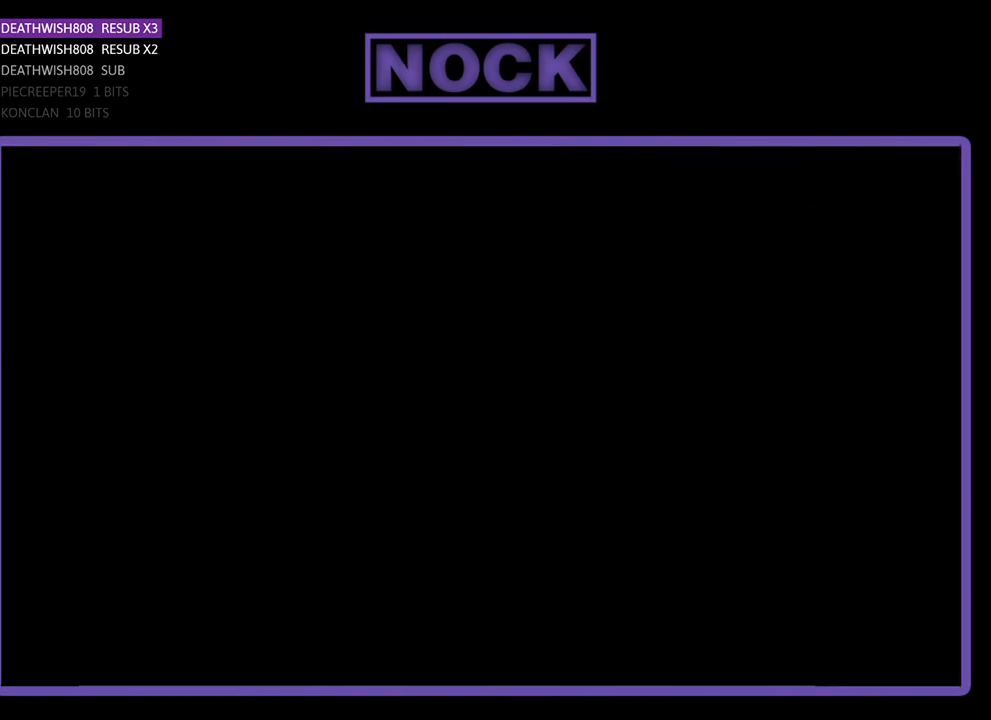
{"buttons": ["R2", "DPAD_RIGHT"], "events": [[433, "DPAD_RIGHT", "down"], [433, "R2", "down"]]}
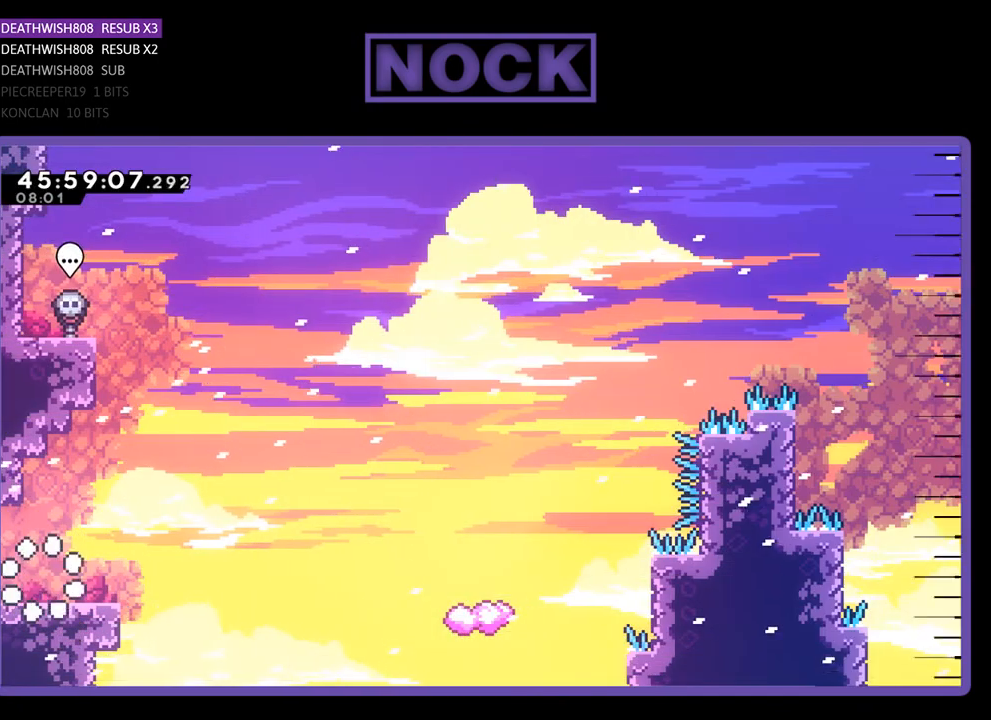
{"buttons": ["CROSS", "R2", "DPAD_RIGHT"], "events": [[433, "CROSS", "down"]]}
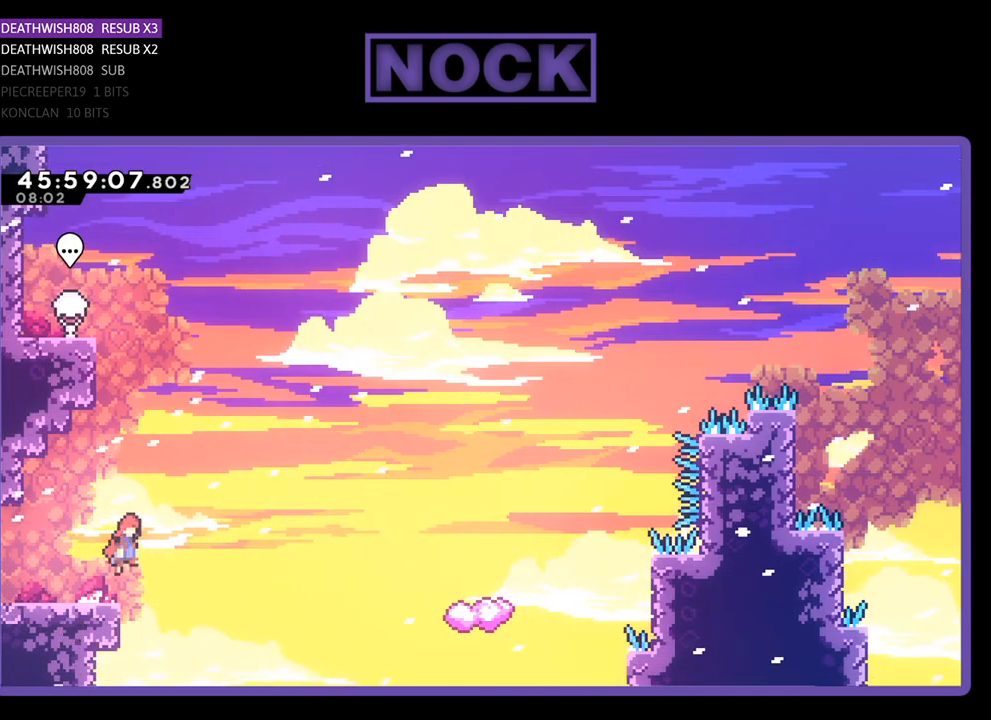
{"buttons": ["CIRCLE", "R2", "DPAD_UP", "DPAD_RIGHT"], "events": [[33, "CROSS", "up"], [33, "DPAD_UP", "down"], [333, "CIRCLE", "down"]]}
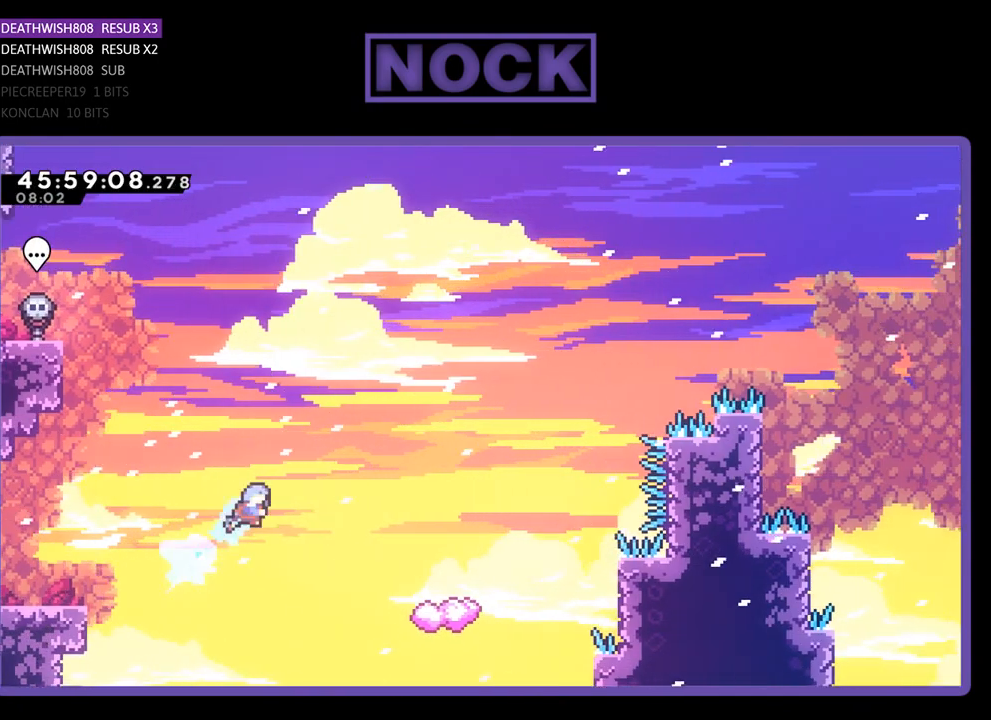
{"buttons": ["R2"], "events": [[233, "CIRCLE", "up"], [267, "DPAD_RIGHT", "up"], [267, "DPAD_UP", "up"]]}
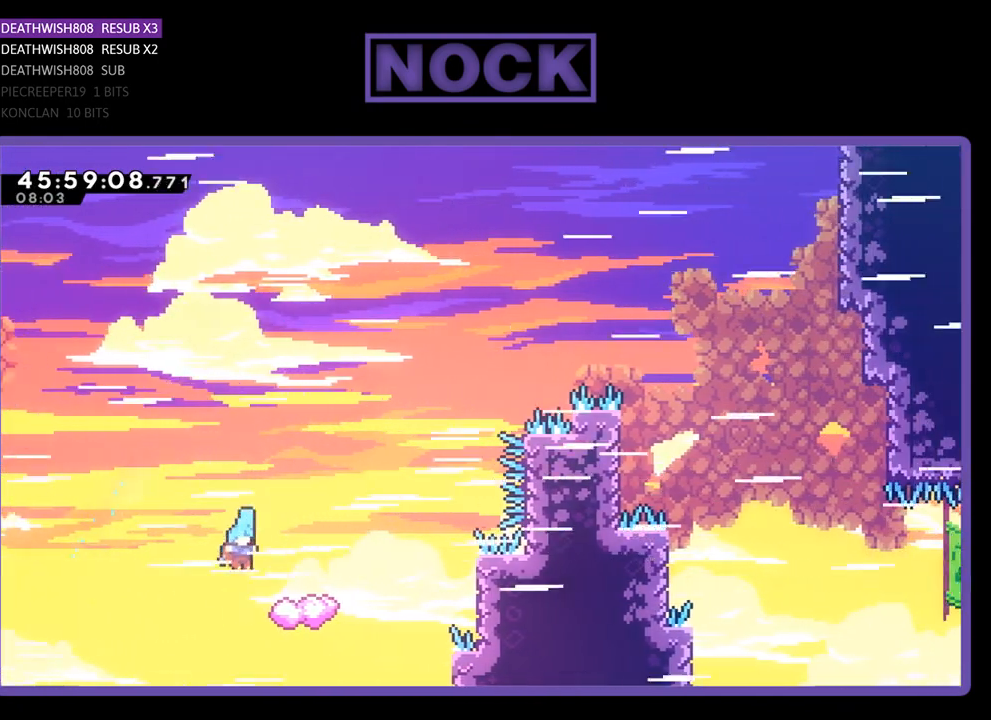
{"buttons": [], "events": [[100, "DPAD_LEFT", "down"], [167, "DPAD_LEFT", "up"], [267, "DPAD_UP", "down"], [433, "DPAD_UP", "up"], [500, "R2", "up"]]}
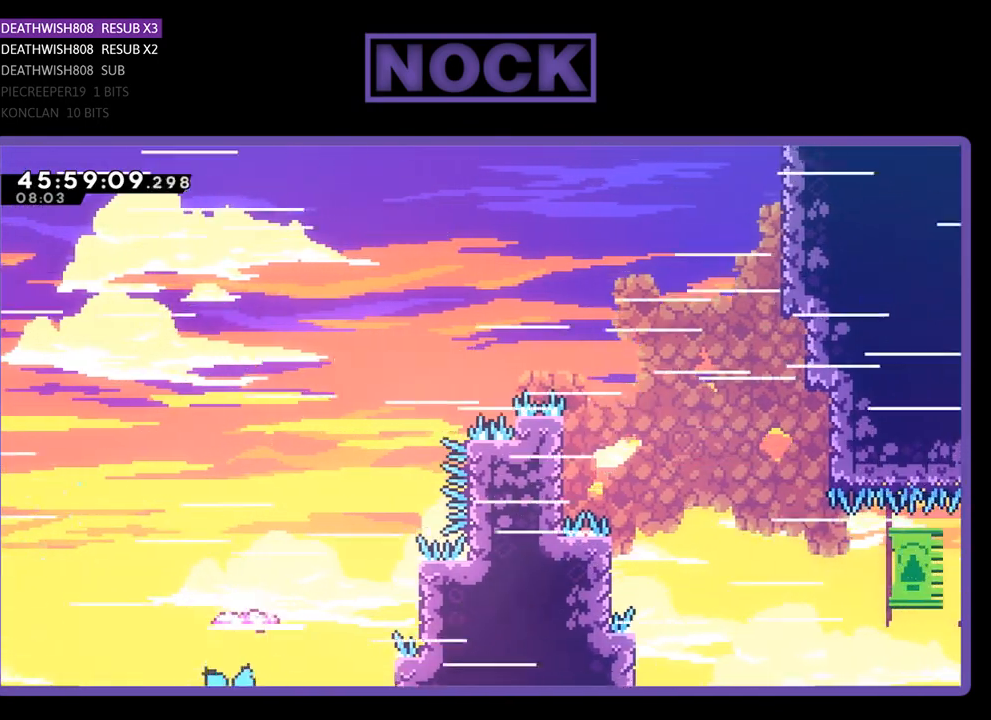
{"buttons": [], "events": []}
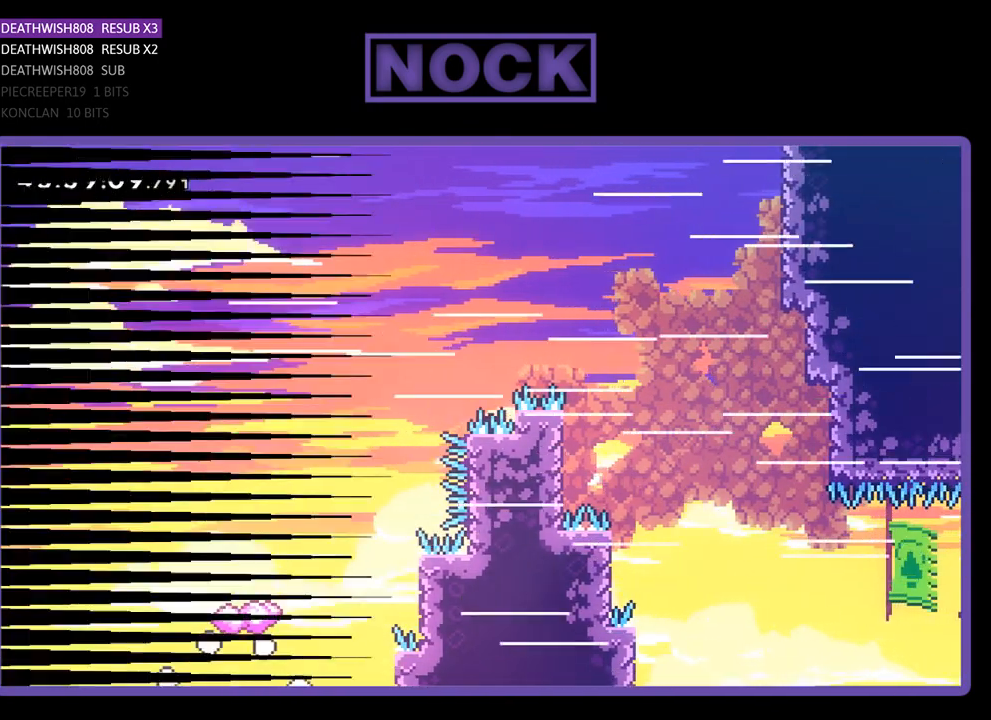
{"buttons": ["R2", "DPAD_RIGHT"], "events": [[333, "R2", "down"], [467, "DPAD_RIGHT", "down"]]}
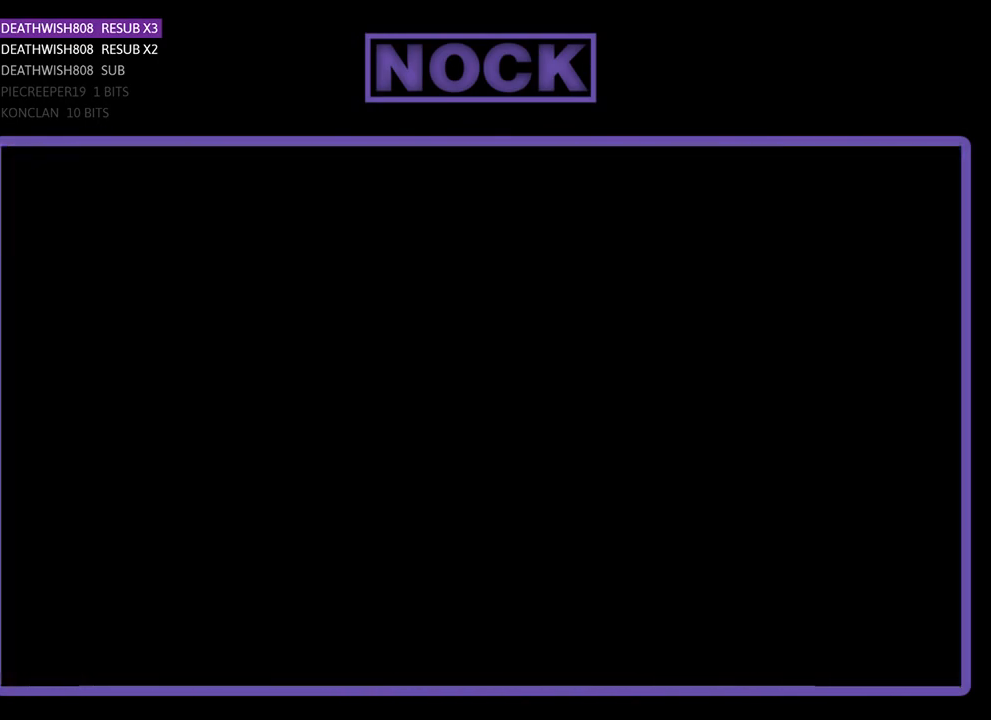
{"buttons": ["R2", "DPAD_RIGHT"], "events": []}
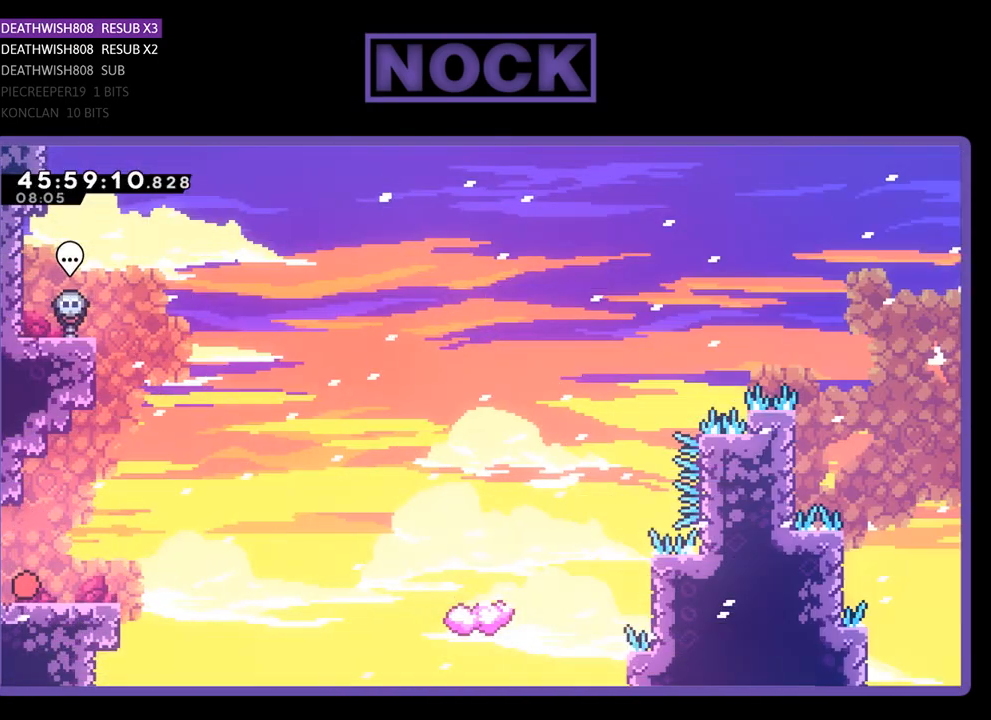
{"buttons": ["R2", "DPAD_UP", "DPAD_RIGHT"], "events": [[200, "CROSS", "down"], [433, "CROSS", "up"], [467, "DPAD_UP", "down"]]}
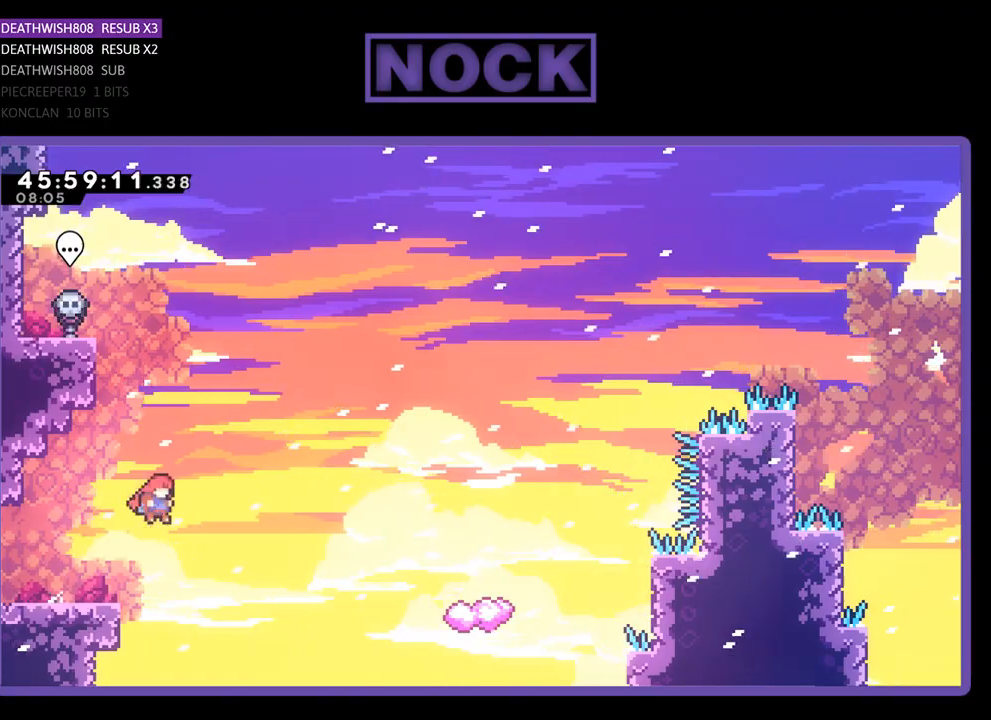
{"buttons": ["CIRCLE", "R2", "DPAD_UP", "DPAD_RIGHT"], "events": [[333, "CIRCLE", "down"]]}
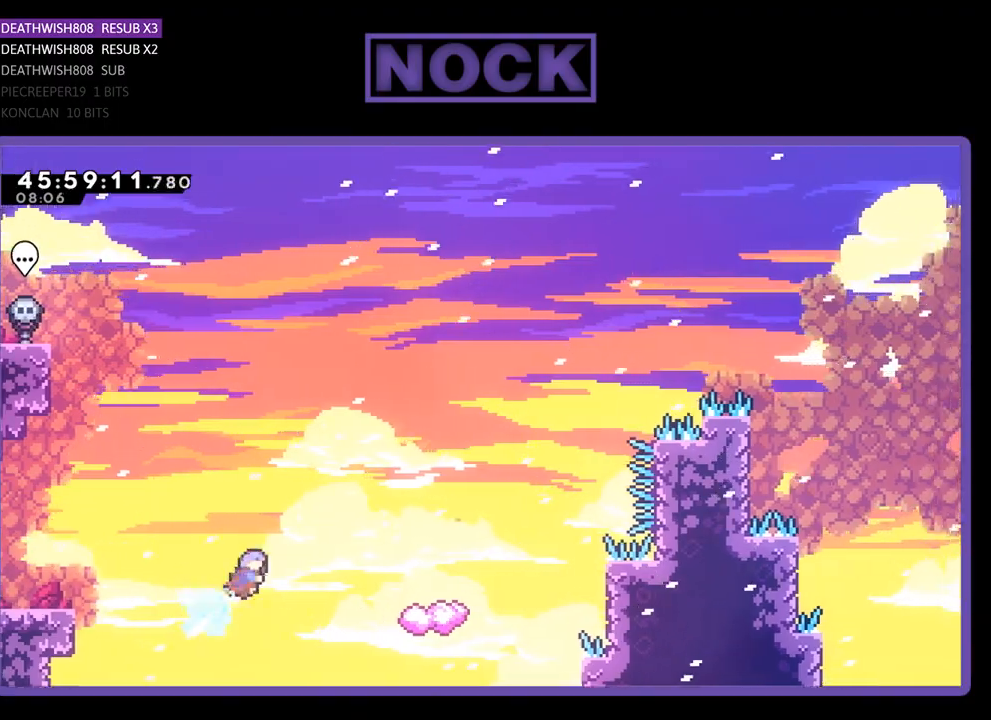
{"buttons": ["R2", "DPAD_LEFT"], "events": [[100, "CIRCLE", "up"], [333, "DPAD_RIGHT", "up"], [367, "DPAD_UP", "up"], [500, "DPAD_LEFT", "down"]]}
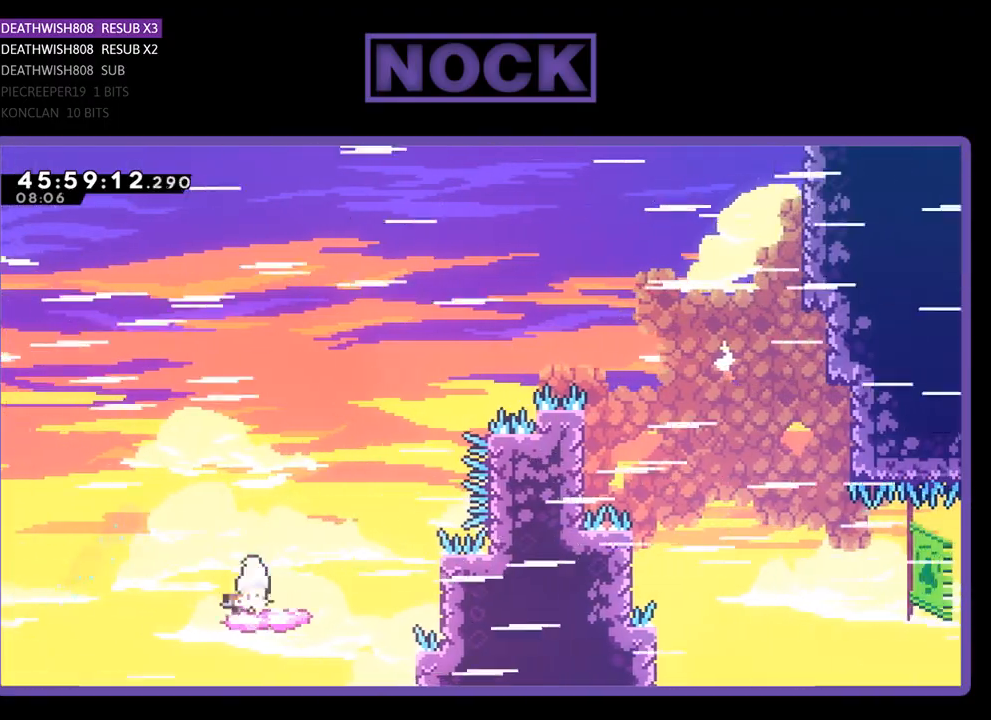
{"buttons": ["CROSS", "L1", "R2", "DPAD_UP", "DPAD_RIGHT"], "events": [[300, "DPAD_LEFT", "up"], [300, "DPAD_UP", "down"], [333, "DPAD_UP", "up"], [367, "CROSS", "down"], [367, "DPAD_RIGHT", "down"], [433, "DPAD_UP", "down"], [500, "L1", "down"]]}
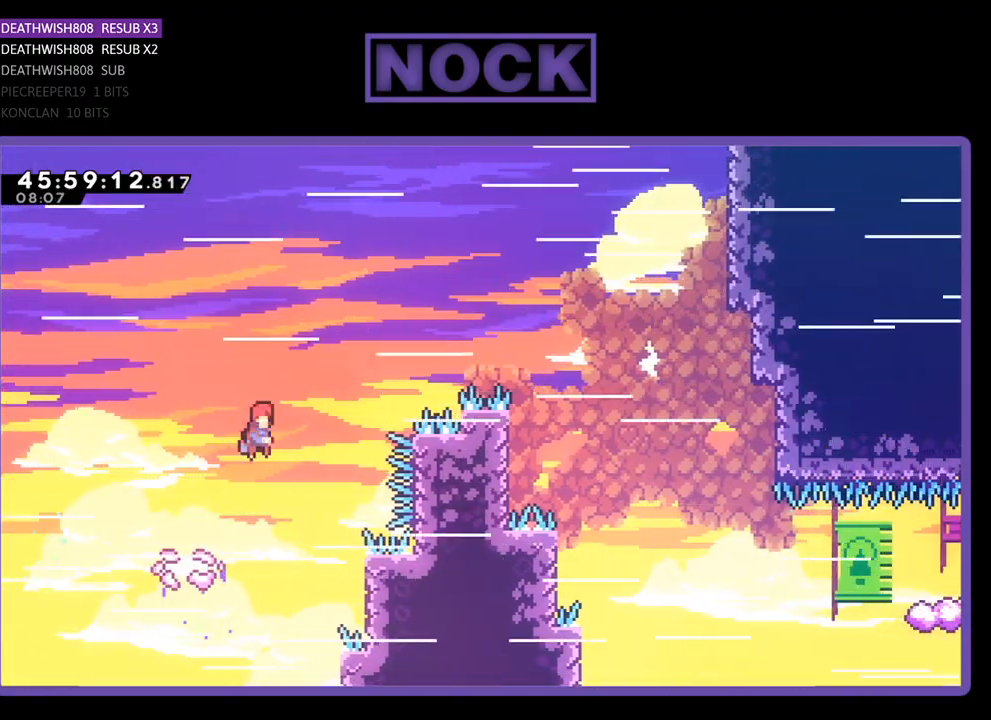
{"buttons": ["R2", "DPAD_LEFT"], "events": [[167, "L1", "up"], [400, "DPAD_RIGHT", "up"], [400, "DPAD_UP", "up"], [433, "CROSS", "up"], [500, "DPAD_LEFT", "down"]]}
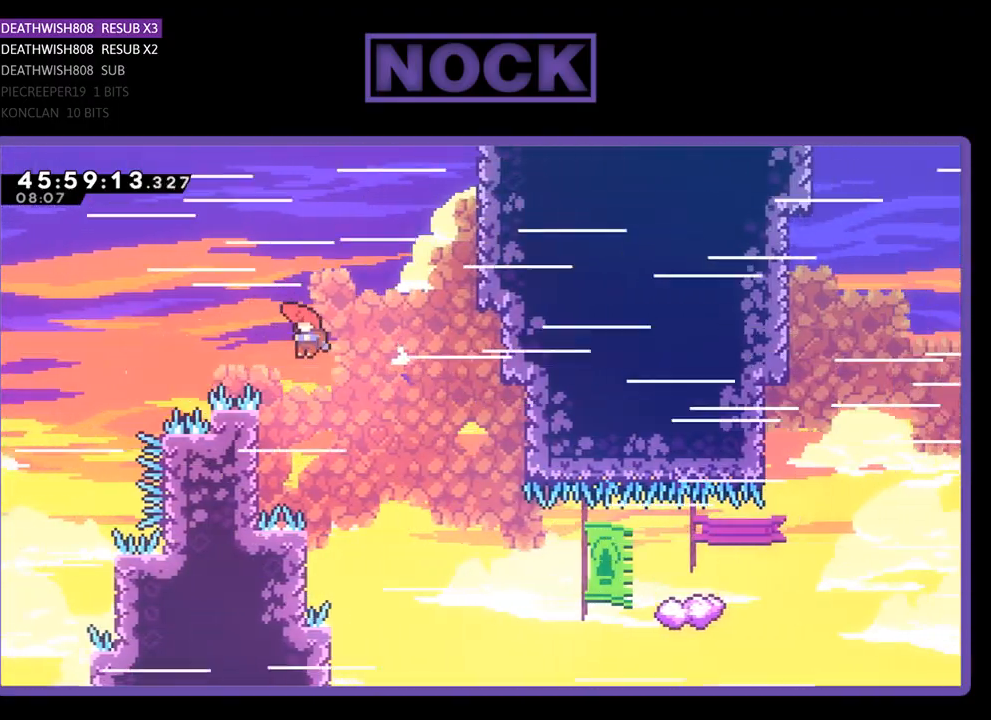
{"buttons": ["R2", "DPAD_RIGHT"], "events": [[67, "DPAD_UP", "down"], [367, "DPAD_LEFT", "up"], [400, "DPAD_RIGHT", "down"], [500, "DPAD_UP", "up"]]}
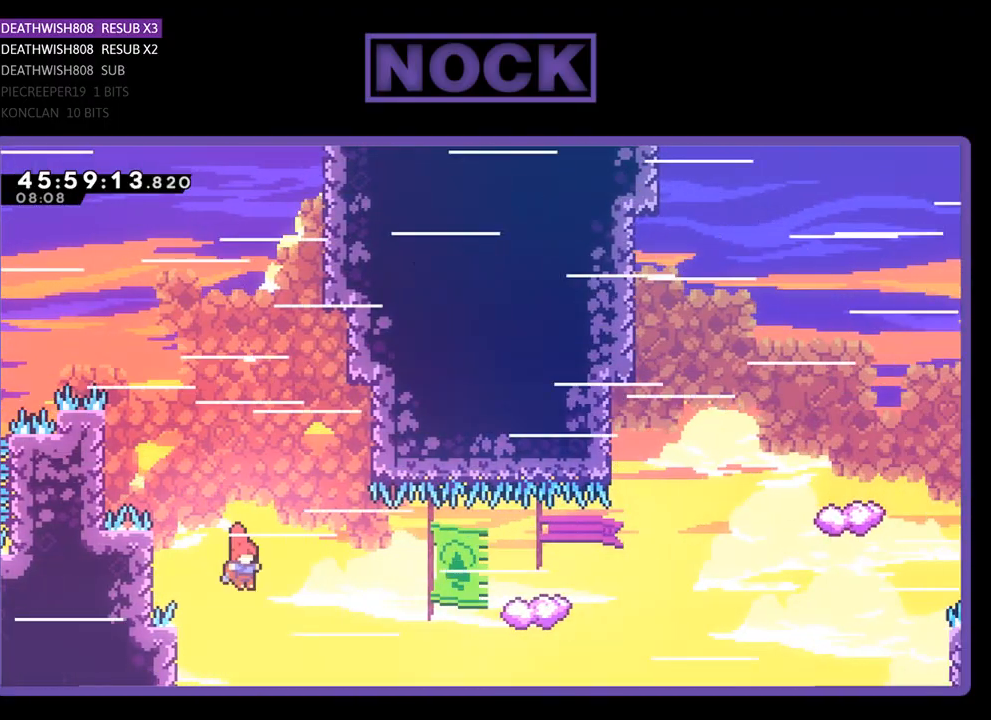
{"buttons": ["R2", "DPAD_LEFT"], "events": [[67, "DPAD_UP", "down"], [200, "CIRCLE", "down"], [367, "CIRCLE", "up"], [367, "DPAD_RIGHT", "up"], [433, "DPAD_UP", "up"], [500, "DPAD_LEFT", "down"]]}
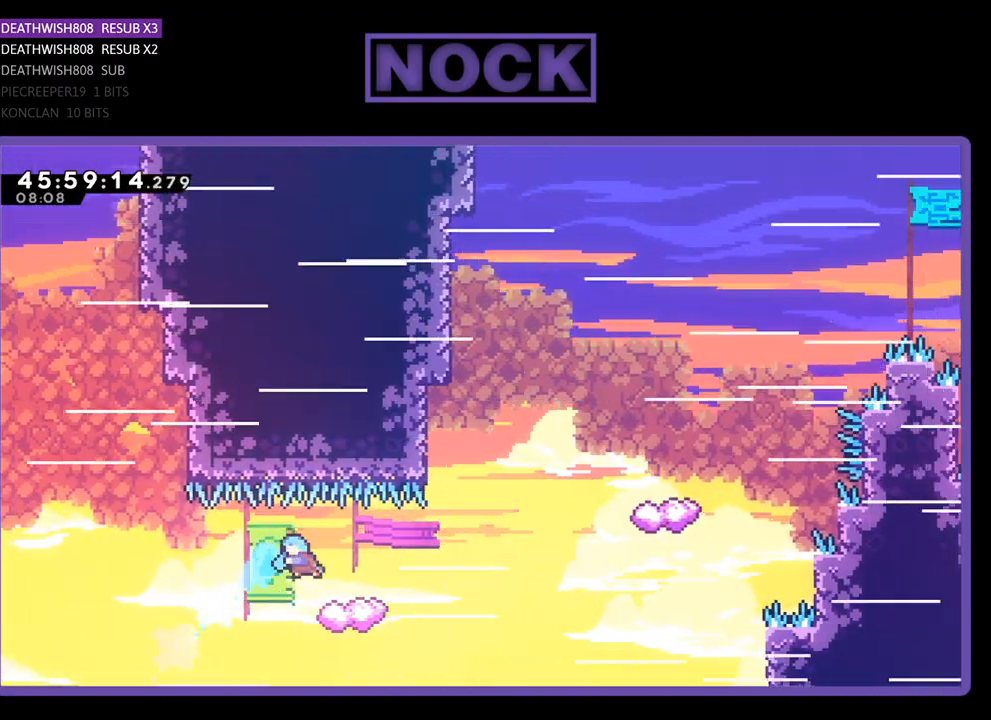
{"buttons": ["CROSS", "R2", "DPAD_UP", "DPAD_RIGHT"], "events": [[233, "DPAD_LEFT", "up"], [233, "DPAD_UP", "down"], [267, "DPAD_LEFT", "down"], [333, "CROSS", "down"], [367, "DPAD_LEFT", "up"], [400, "DPAD_RIGHT", "down"]]}
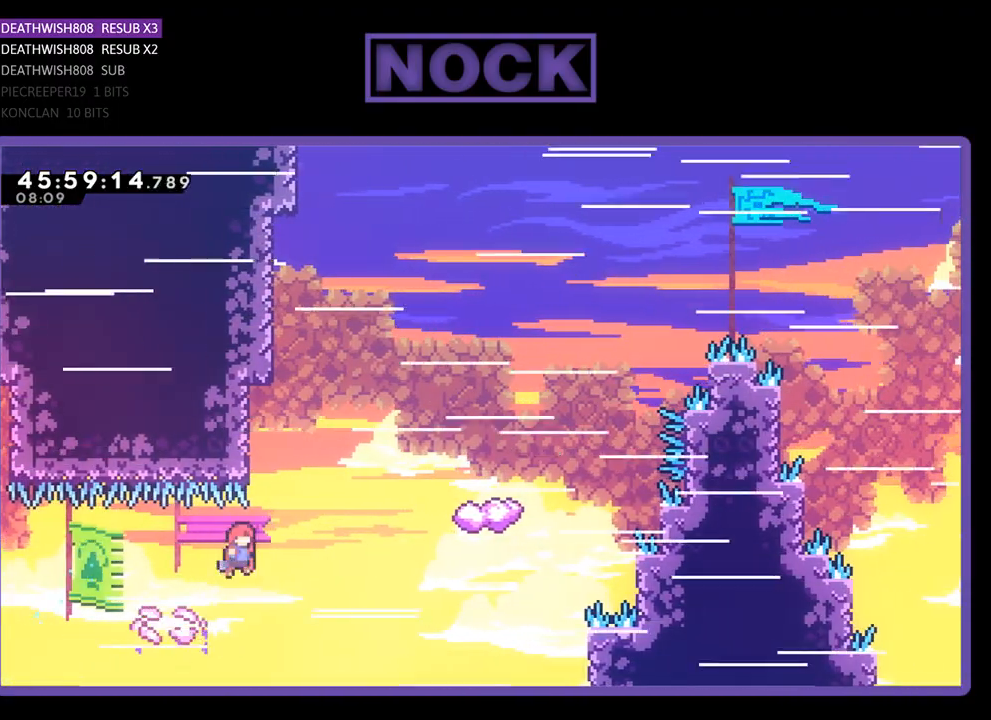
{"buttons": ["R2", "DPAD_UP"], "events": [[100, "CIRCLE", "down"], [367, "CROSS", "up"], [367, "DPAD_RIGHT", "up"], [467, "CIRCLE", "up"]]}
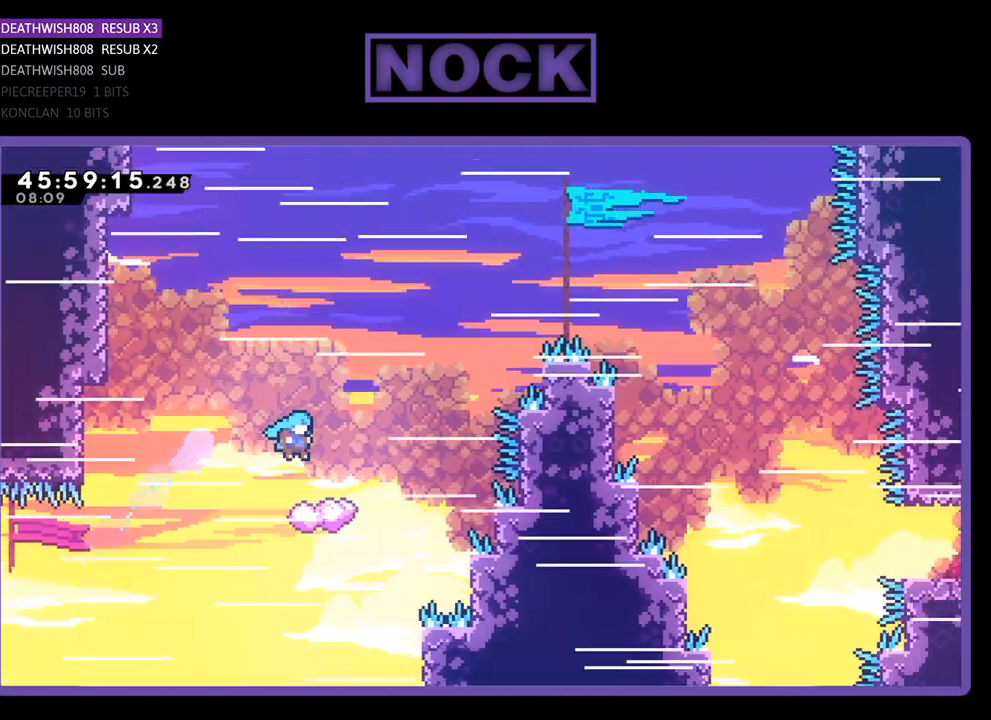
{"buttons": ["CROSS", "R2", "DPAD_UP", "DPAD_LEFT"], "events": [[67, "DPAD_LEFT", "down"], [333, "CROSS", "down"]]}
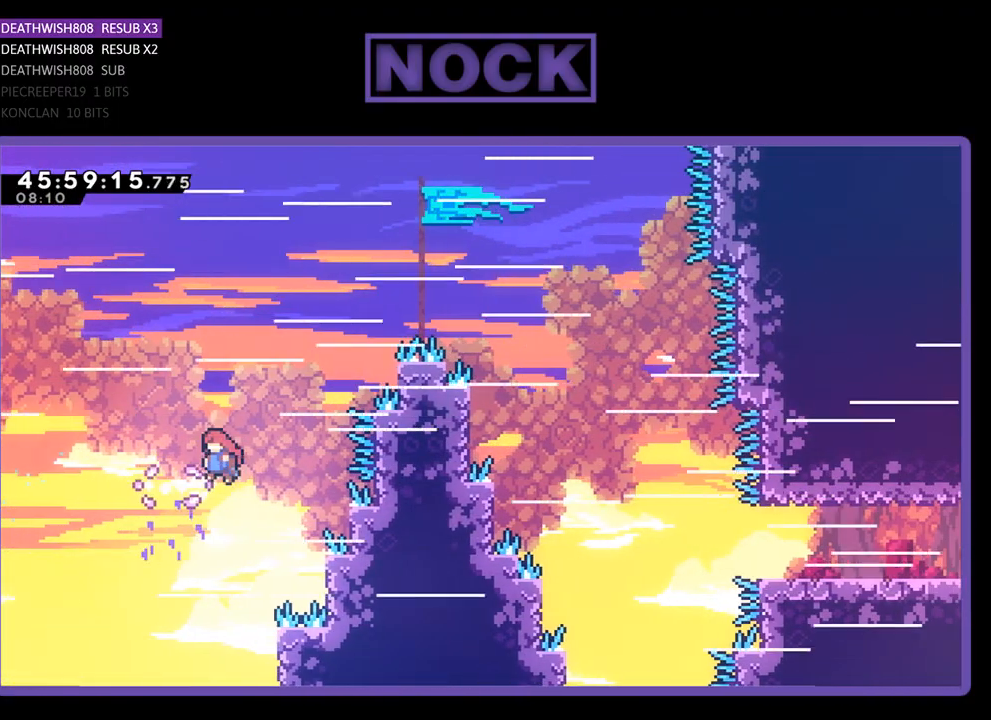
{"buttons": ["CROSS", "CIRCLE", "R2", "DPAD_UP", "DPAD_LEFT"], "events": [[67, "DPAD_LEFT", "up"], [67, "DPAD_RIGHT", "down"], [300, "CROSS", "up"], [300, "DPAD_RIGHT", "up"], [333, "CIRCLE", "down"], [333, "DPAD_LEFT", "down"], [433, "CROSS", "down"]]}
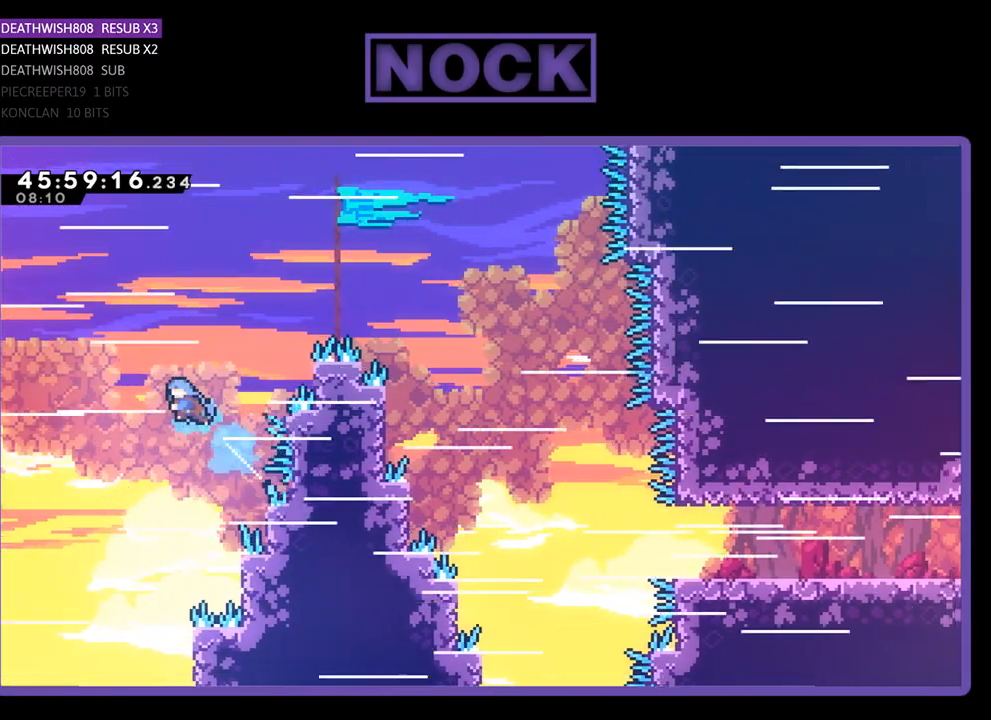
{"buttons": ["CIRCLE", "DPAD_UP", "DPAD_LEFT"], "events": [[67, "CROSS", "up"], [133, "DPAD_LEFT", "up"], [133, "DPAD_UP", "up"], [200, "CIRCLE", "up"], [200, "R2", "up"], [433, "DPAD_UP", "down"], [500, "CIRCLE", "down"], [500, "DPAD_LEFT", "down"]]}
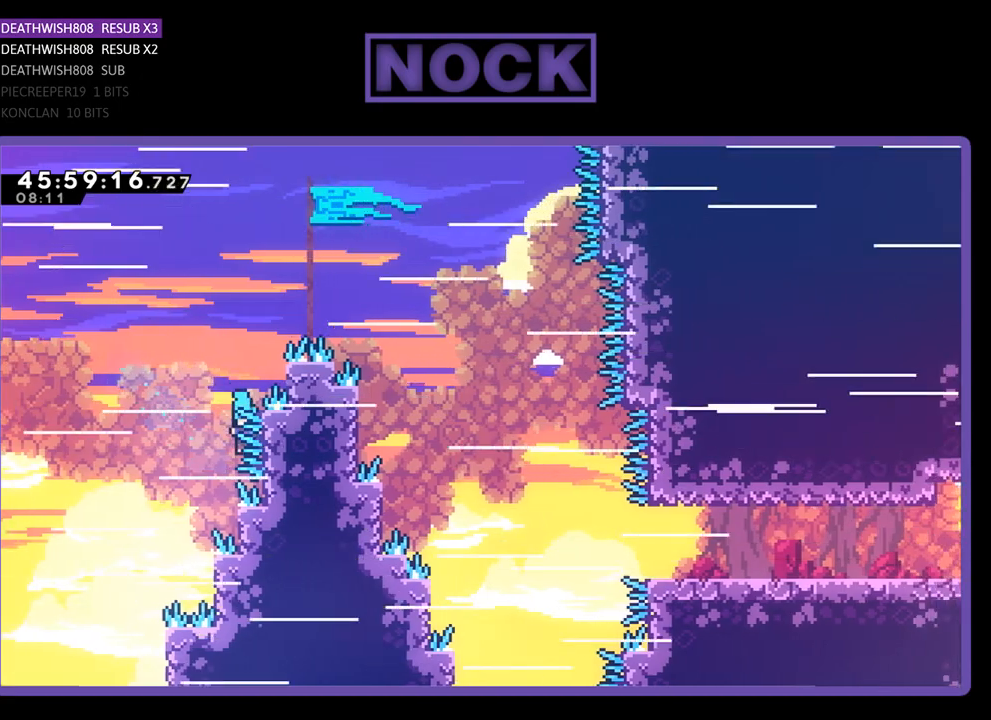
{"buttons": [], "events": [[167, "DPAD_LEFT", "up"], [167, "DPAD_UP", "up"], [200, "CIRCLE", "up"]]}
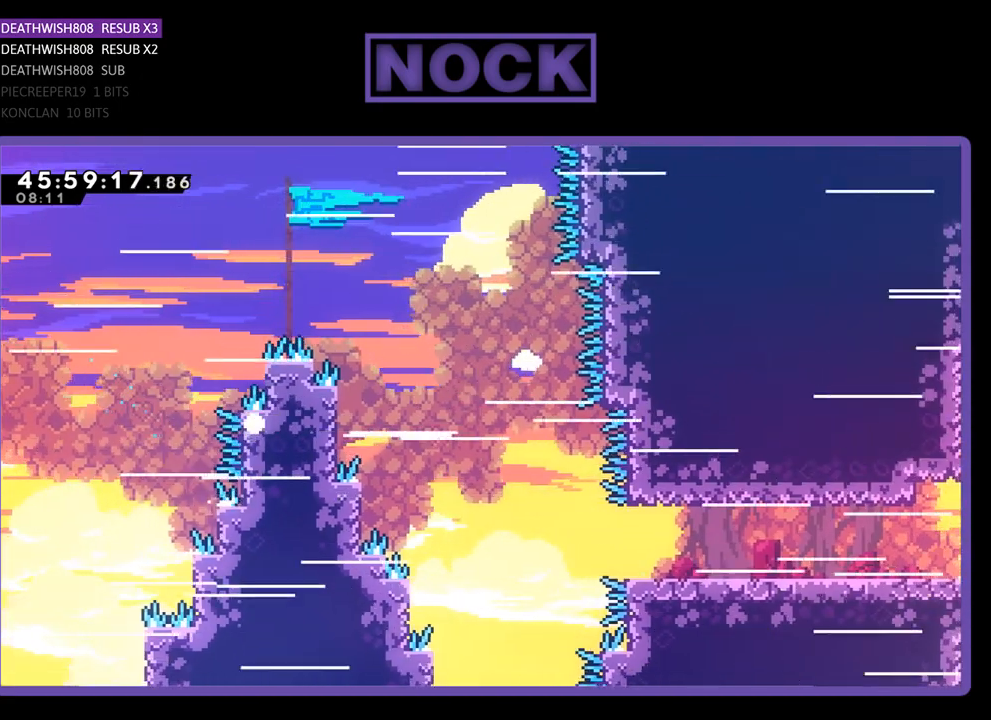
{"buttons": [], "events": []}
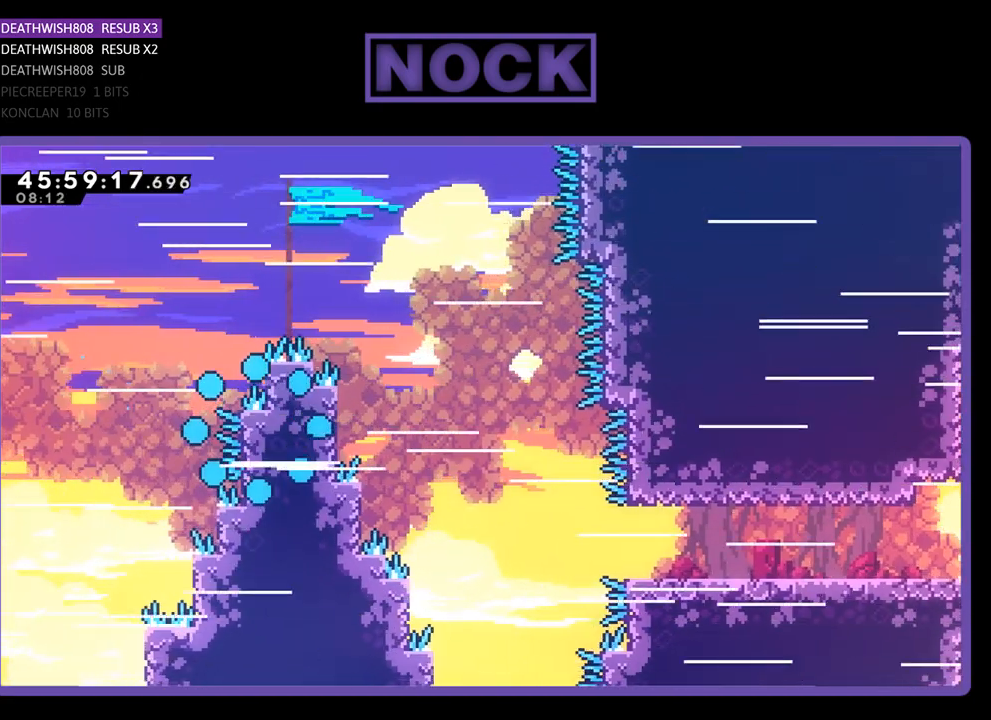
{"buttons": [], "events": []}
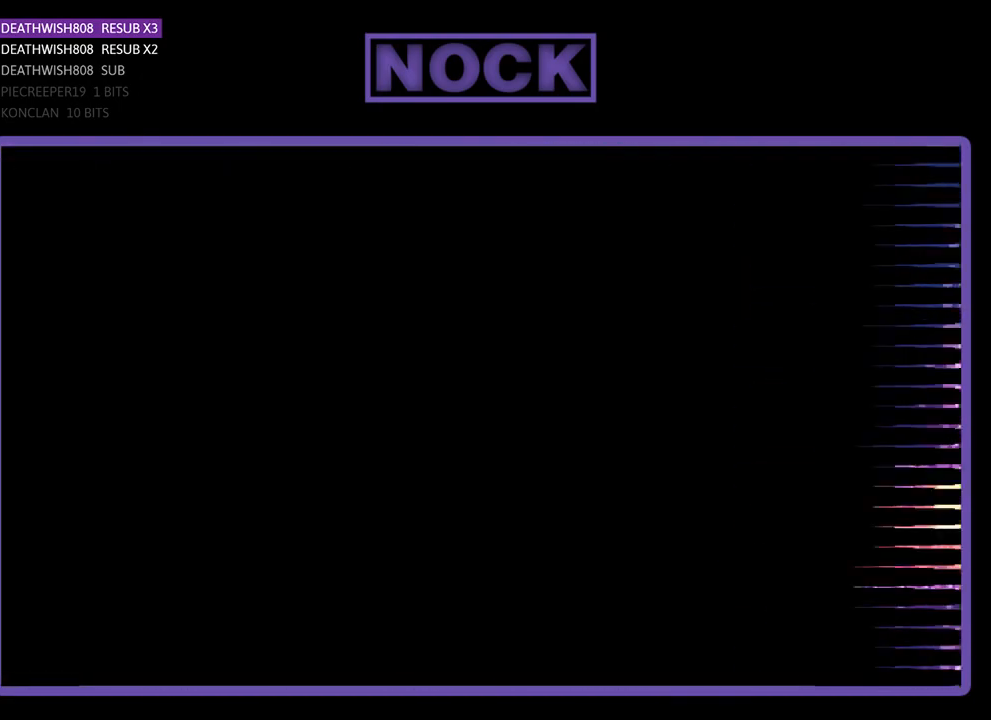
{"buttons": ["R2"], "events": [[167, "R2", "down"]]}
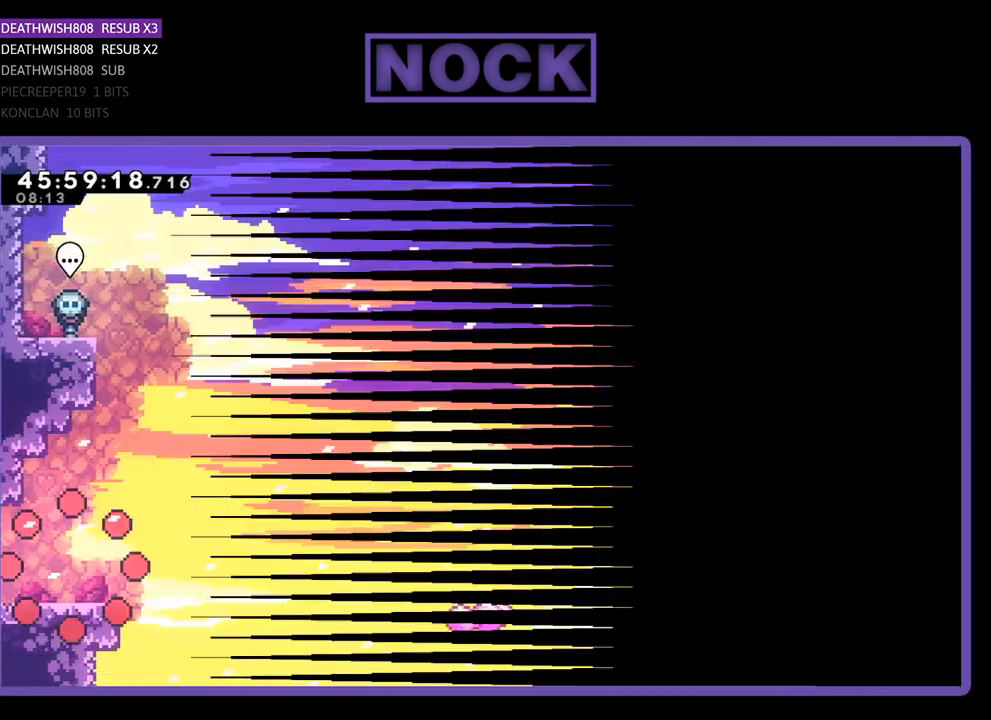
{"buttons": ["R2", "DPAD_RIGHT"], "events": [[100, "DPAD_RIGHT", "down"]]}